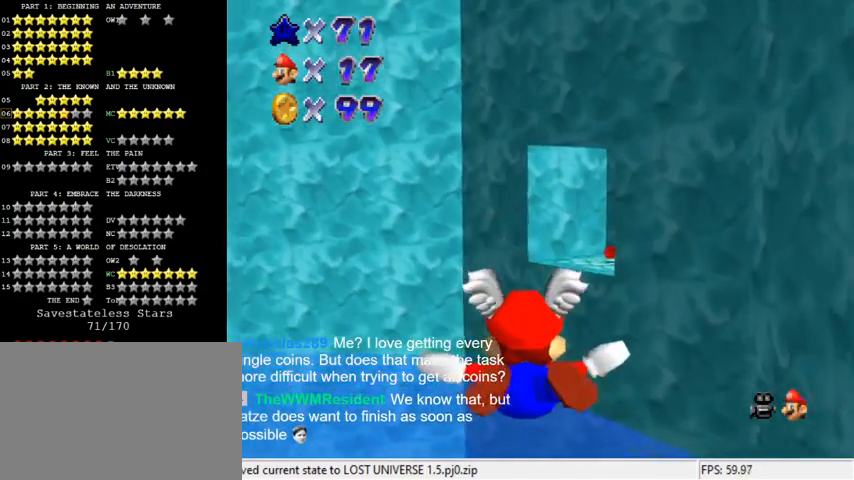
Gameplay with keyboard; each line is a JSON object with the keys held at the frame after it. "events" lists presses ("down") and releases ("up") of "a", "c", "ctrl", "d", "down", "left", "return", "right", "s", "shift", "up", "w", "x" and "y" between this image and that frame as [ms after this image, input, new state], when the widget could be followed in between. No other keys are recorded. Mouse input is not recorded.
{"keys": ["right"], "events": [[400, "right", "down"]]}
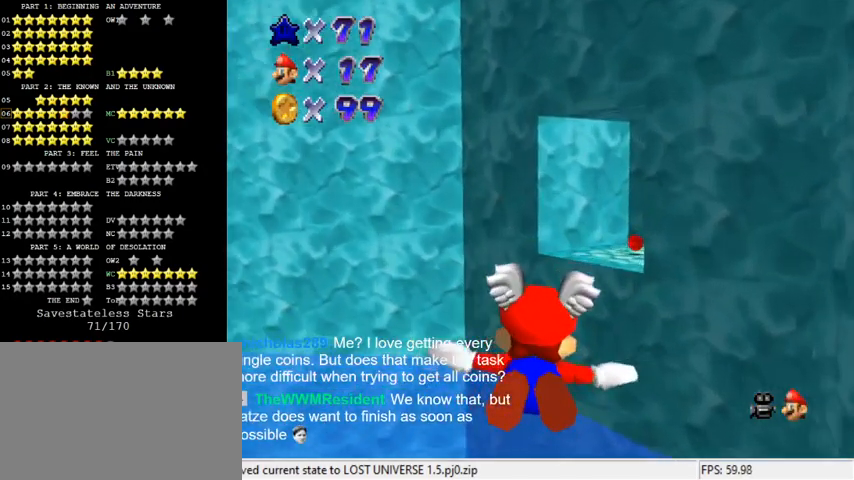
{"keys": ["right"], "events": [[267, "right", "up"], [400, "right", "down"]]}
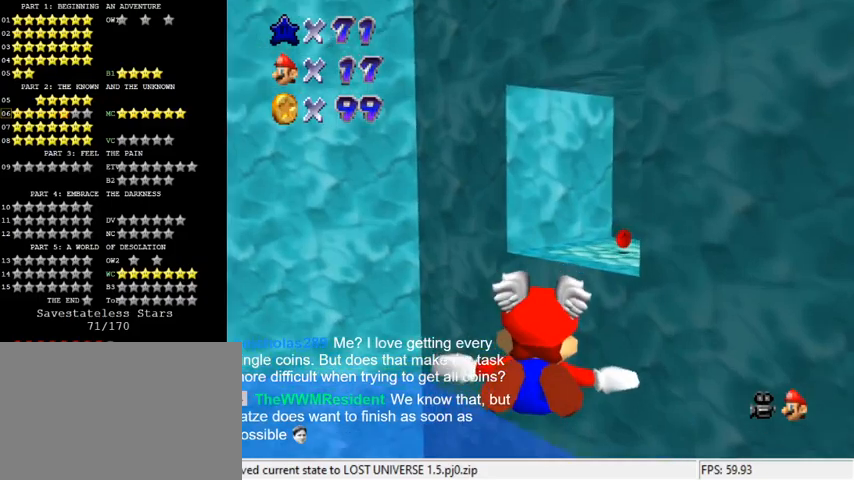
{"keys": [], "events": [[200, "down", "down"], [333, "down", "up"], [333, "right", "up"]]}
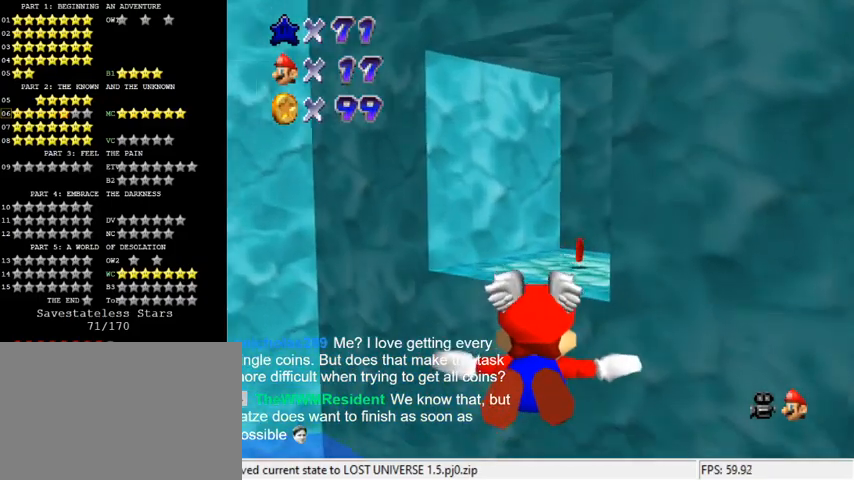
{"keys": [], "events": [[267, "down", "down"], [333, "right", "down"], [400, "down", "up"], [433, "right", "up"]]}
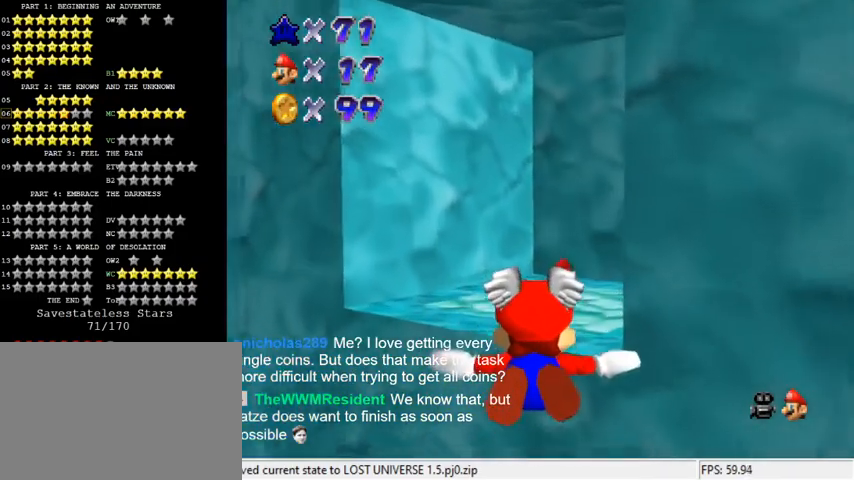
{"keys": ["up"], "events": [[67, "right", "down"], [67, "up", "down"], [233, "c", "down"], [367, "c", "up"], [400, "right", "up"]]}
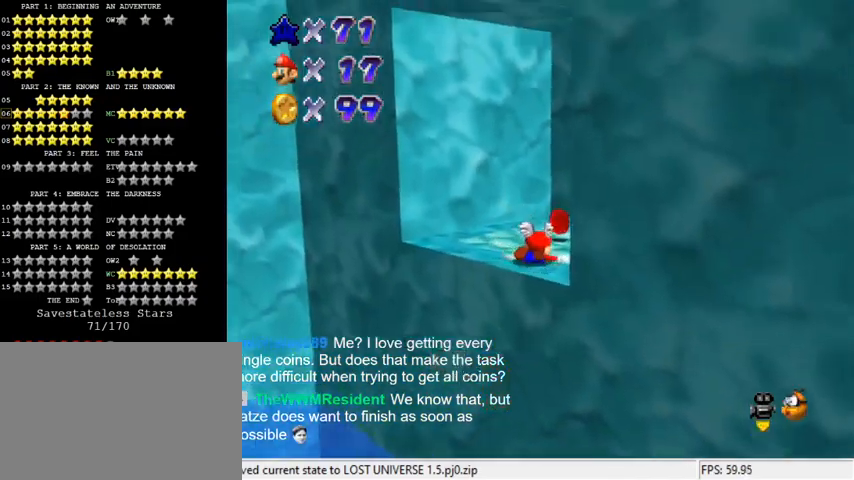
{"keys": ["down"], "events": [[33, "shift", "down"], [100, "shift", "up"], [133, "up", "up"], [200, "shift", "down"], [233, "down", "down"], [267, "shift", "up"], [367, "d", "down"], [500, "d", "up"]]}
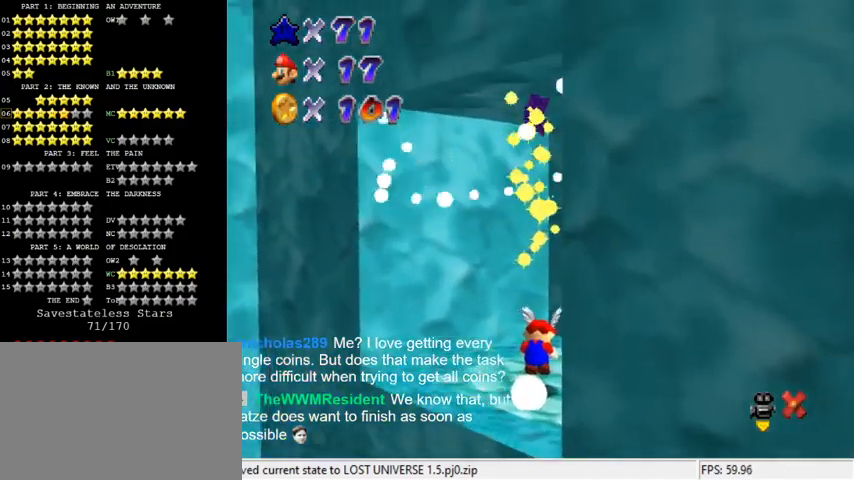
{"keys": [], "events": [[67, "down", "up"]]}
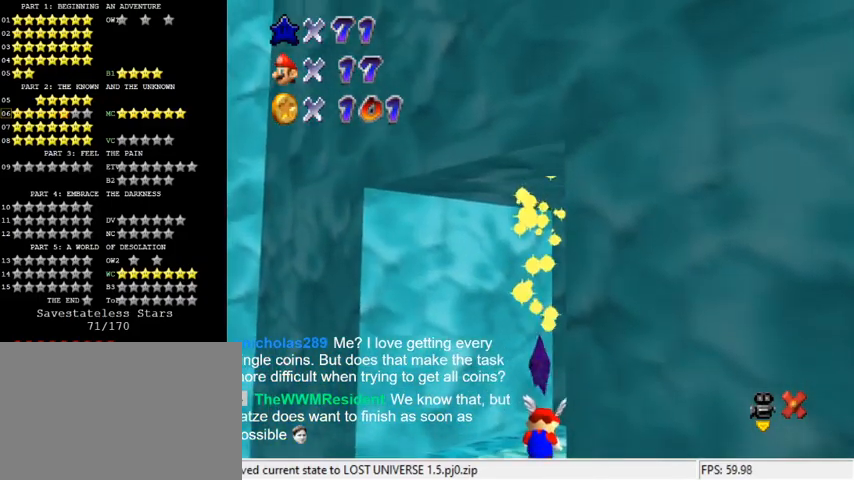
{"keys": [], "events": []}
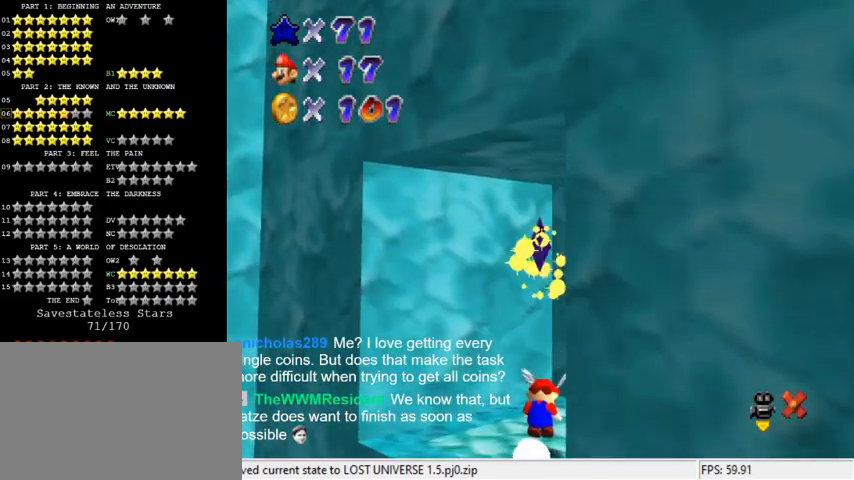
{"keys": [], "events": []}
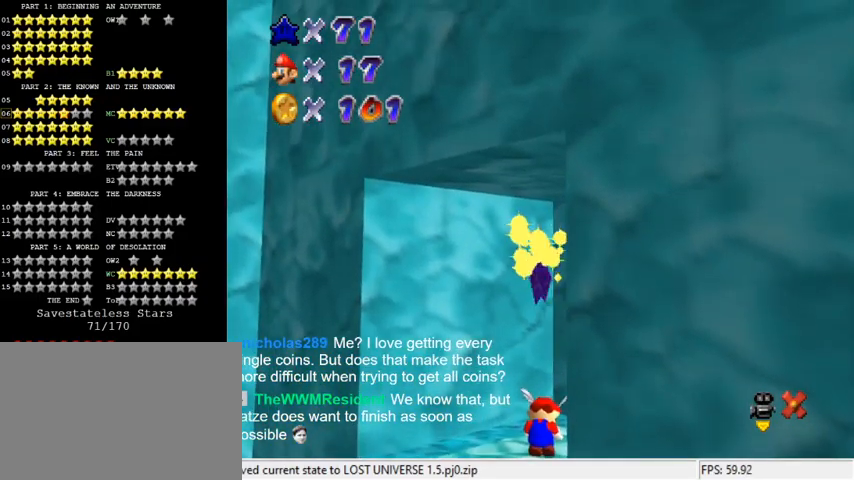
{"keys": ["down"], "events": [[333, "down", "down"]]}
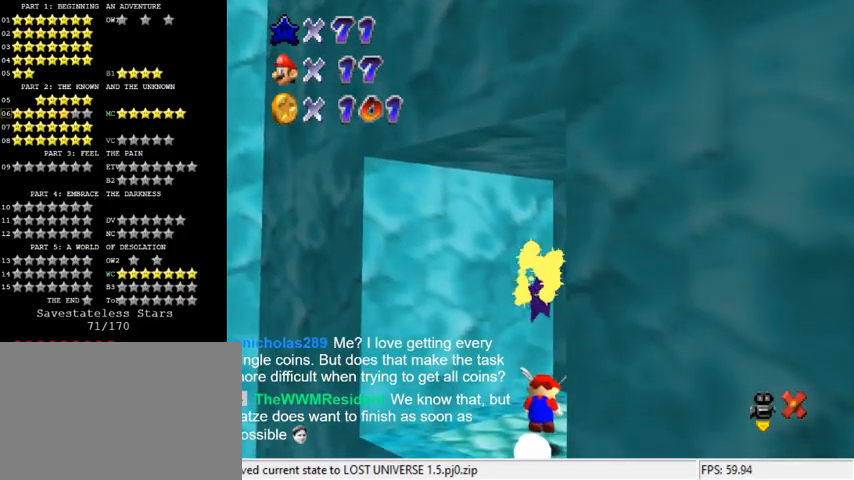
{"keys": [], "events": [[33, "down", "up"]]}
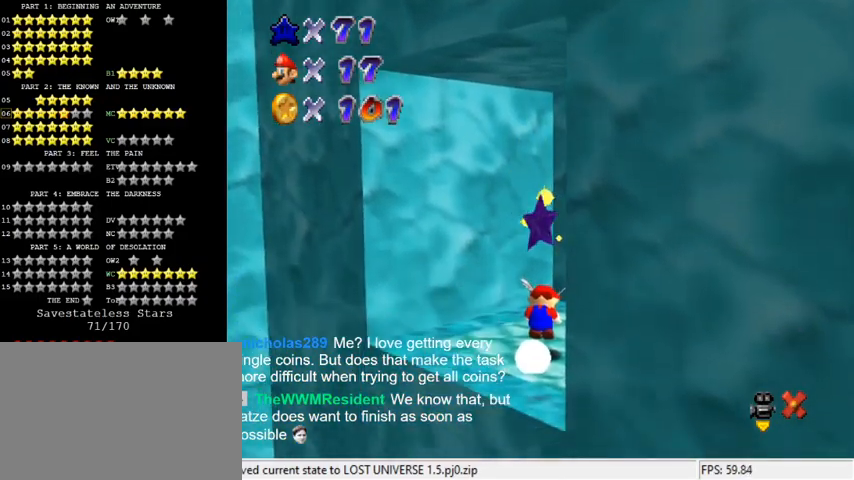
{"keys": [], "events": [[400, "d", "down"], [500, "d", "up"]]}
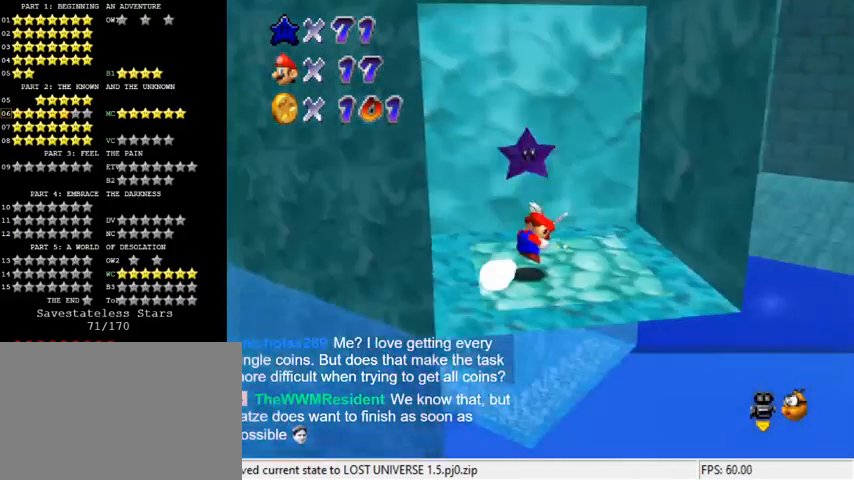
{"keys": [], "events": [[133, "d", "down"], [233, "d", "up"]]}
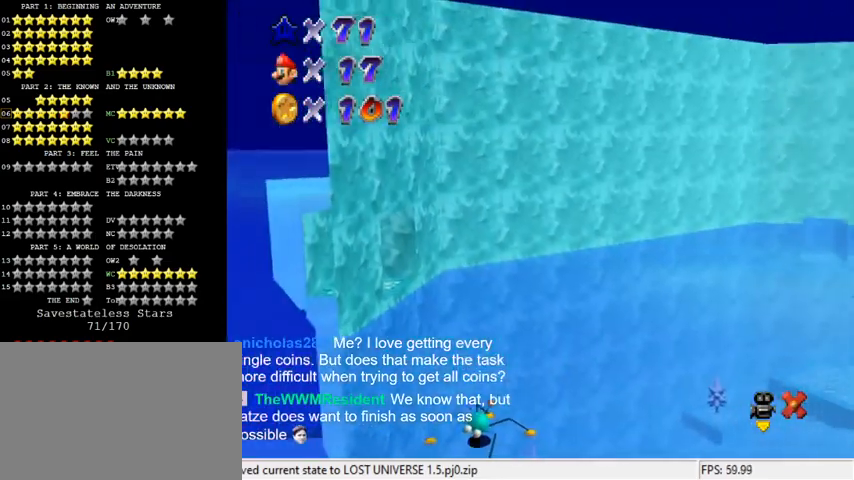
{"keys": [], "events": []}
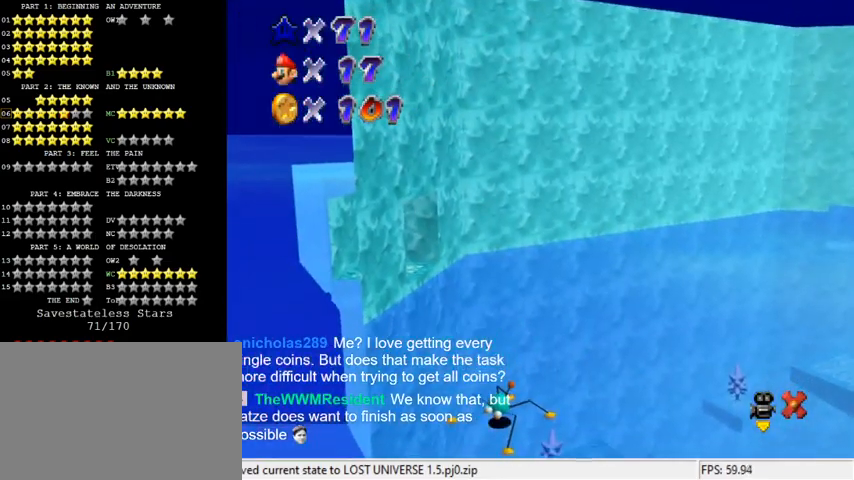
{"keys": [], "events": []}
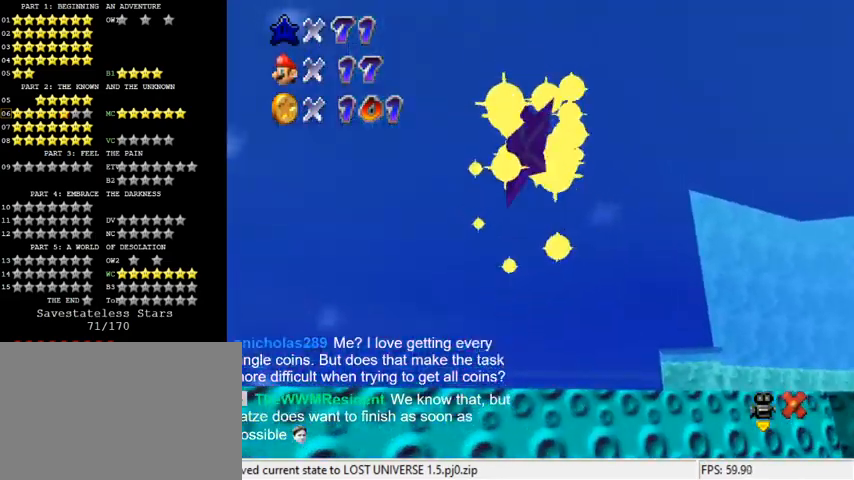
{"keys": [], "events": []}
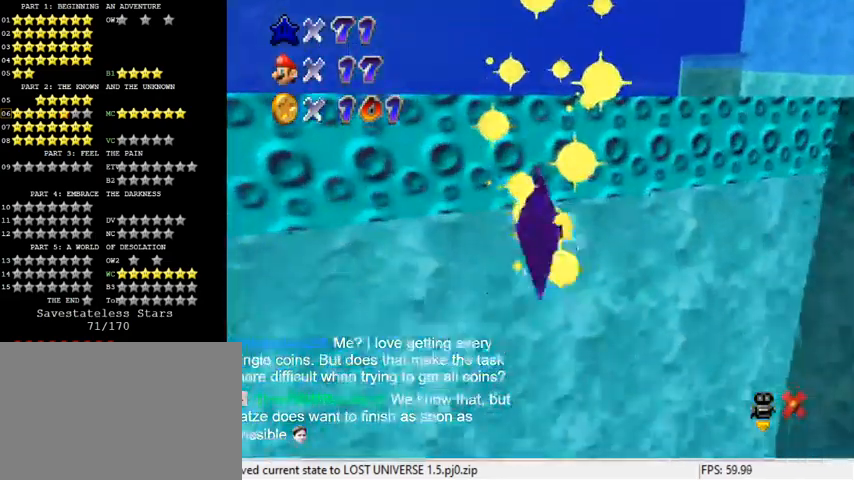
{"keys": [], "events": []}
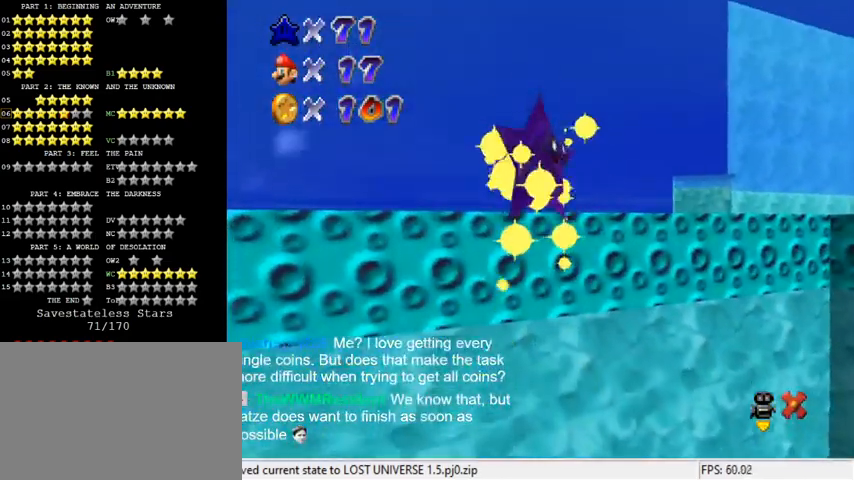
{"keys": [], "events": []}
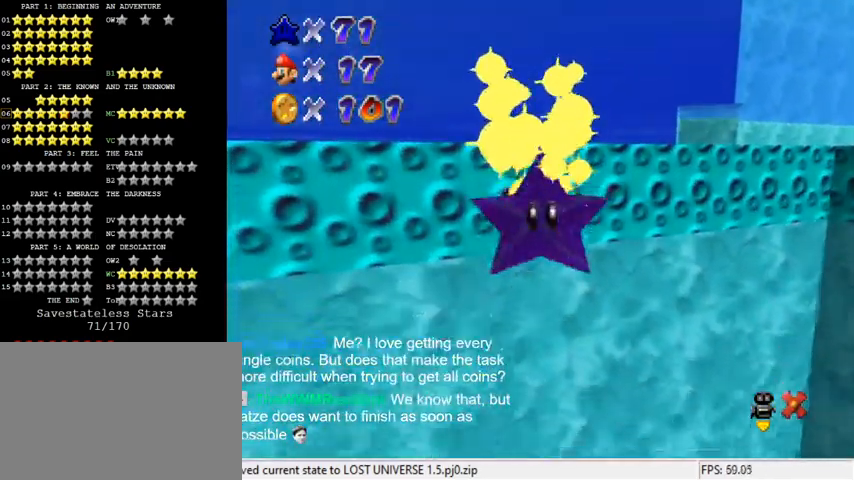
{"keys": [], "events": []}
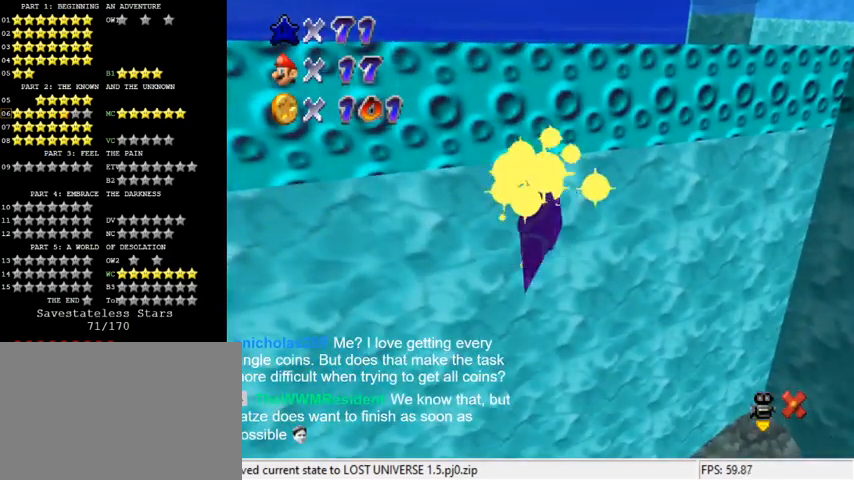
{"keys": [], "events": []}
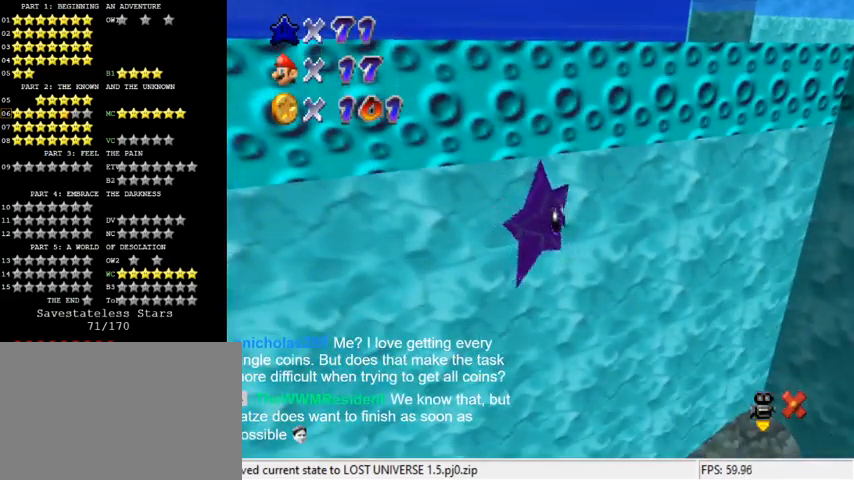
{"keys": [], "events": [[100, "d", "down"], [233, "d", "up"], [367, "d", "down"], [500, "d", "up"]]}
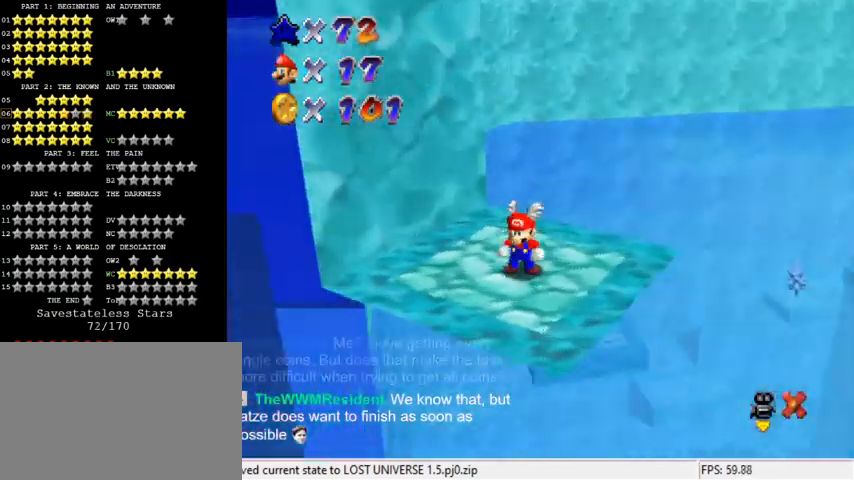
{"keys": [], "events": []}
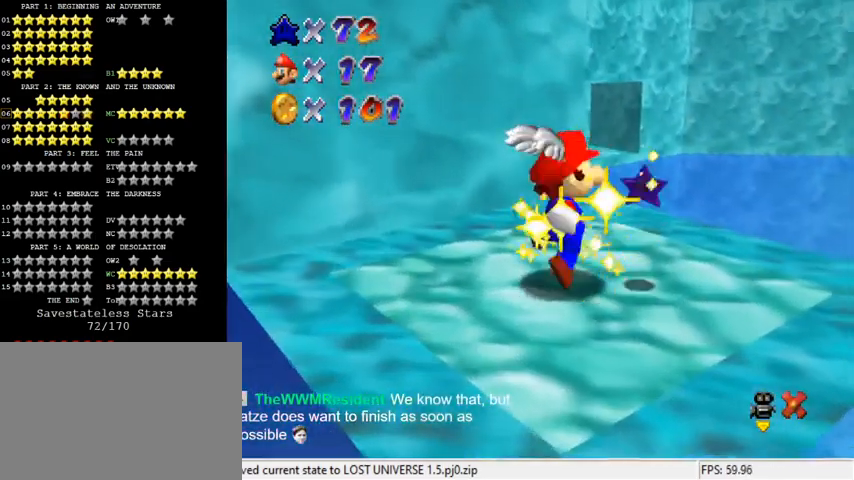
{"keys": [], "events": []}
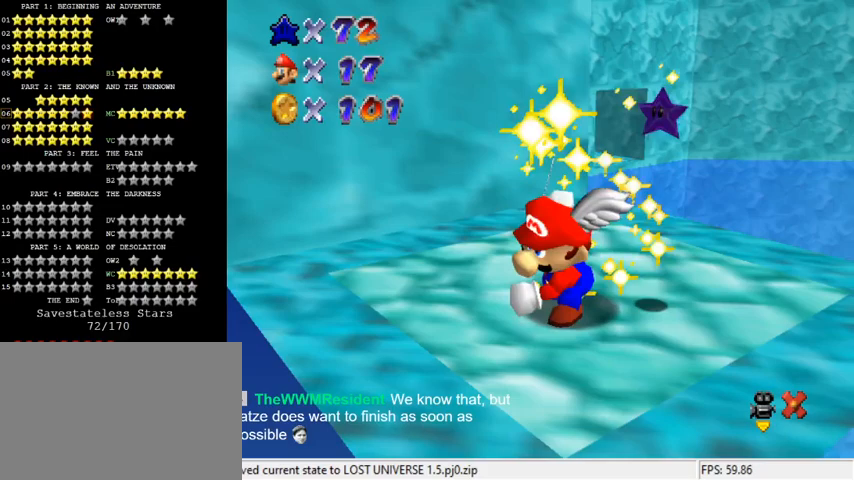
{"keys": [], "events": []}
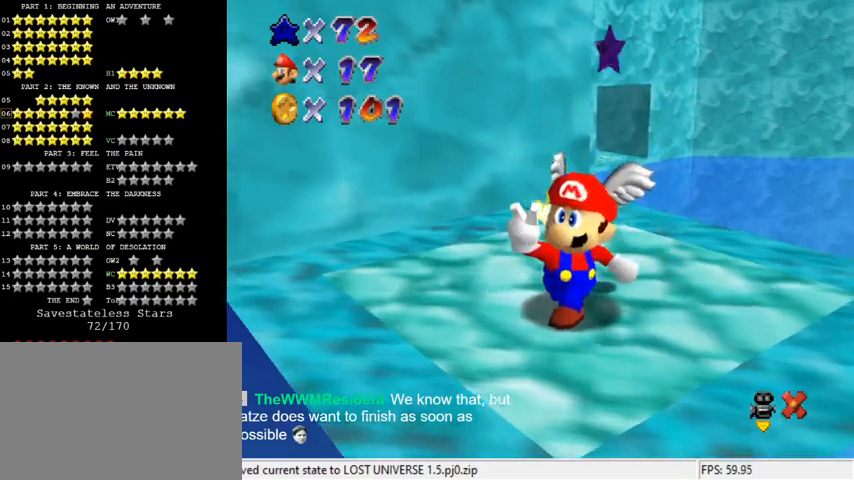
{"keys": [], "events": []}
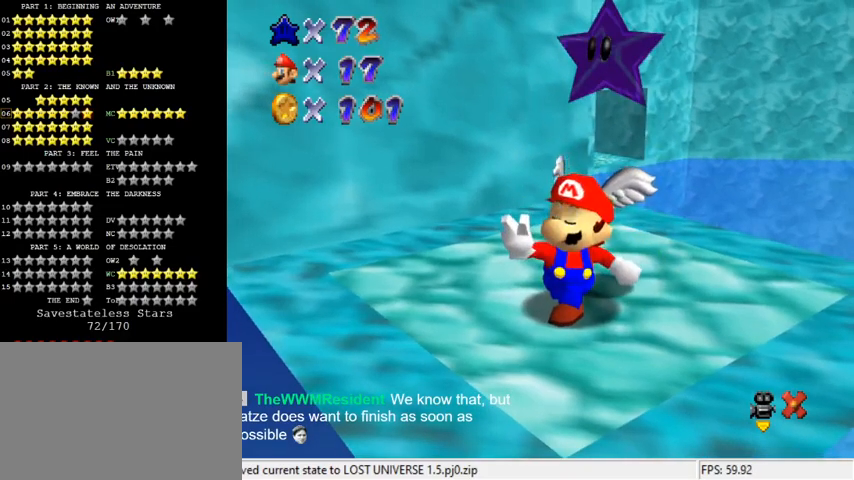
{"keys": ["shift"], "events": [[433, "shift", "down"]]}
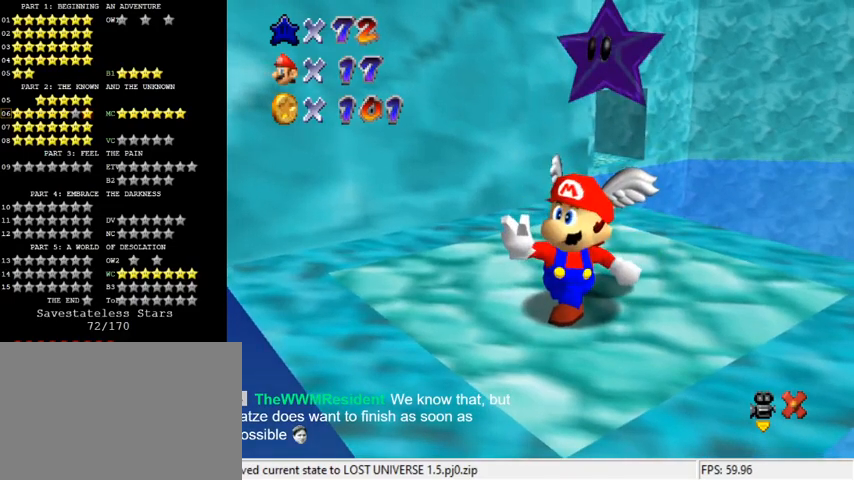
{"keys": ["shift"], "events": [[67, "shift", "up"], [267, "shift", "down"], [400, "shift", "up"], [500, "shift", "down"]]}
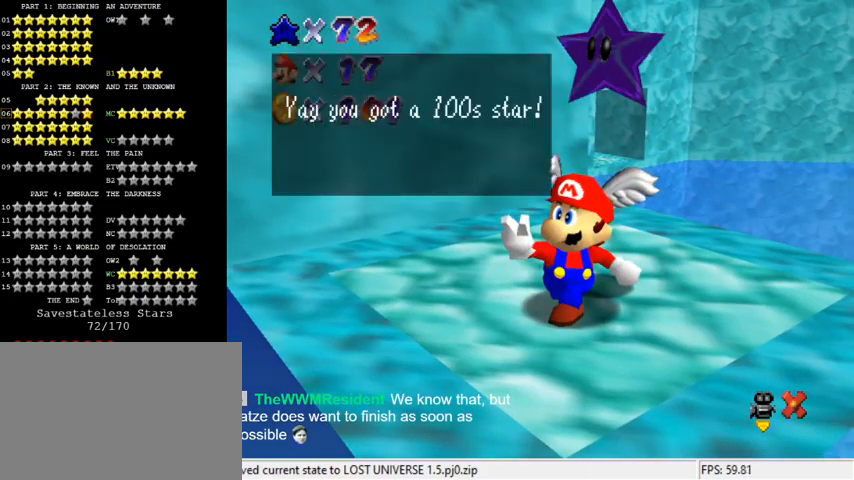
{"keys": [], "events": [[100, "shift", "up"], [167, "shift", "down"], [267, "shift", "up"], [367, "shift", "down"], [467, "shift", "up"]]}
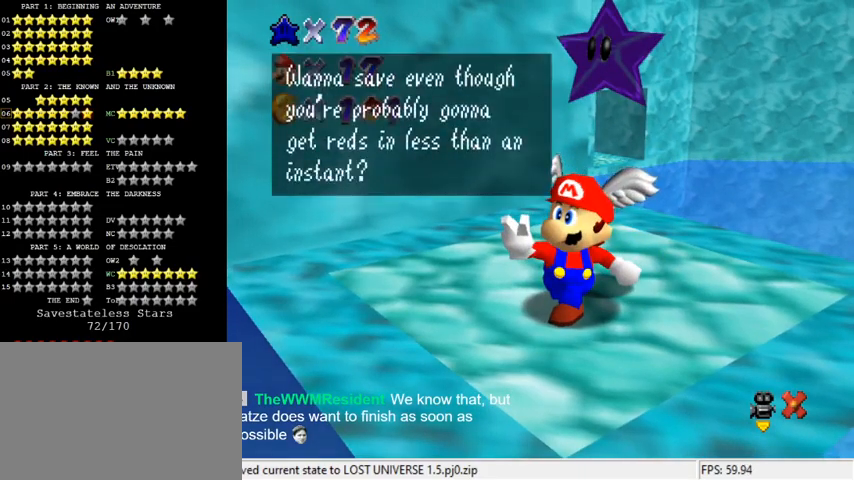
{"keys": ["shift"], "events": [[100, "shift", "down"], [200, "shift", "up"], [300, "shift", "down"], [333, "shift", "up"], [467, "shift", "down"]]}
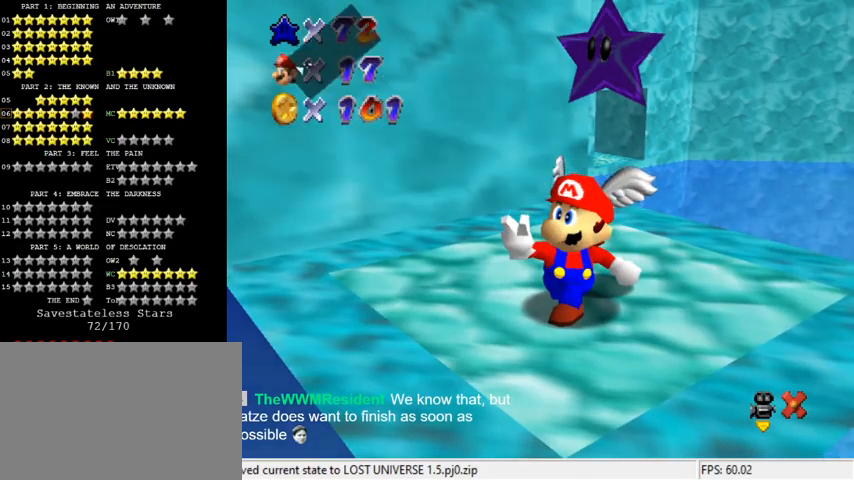
{"keys": ["up"], "events": [[33, "shift", "up"], [33, "up", "down"], [100, "shift", "down"], [100, "up", "up"], [200, "shift", "up"], [300, "shift", "down"], [333, "up", "down"], [433, "shift", "up"]]}